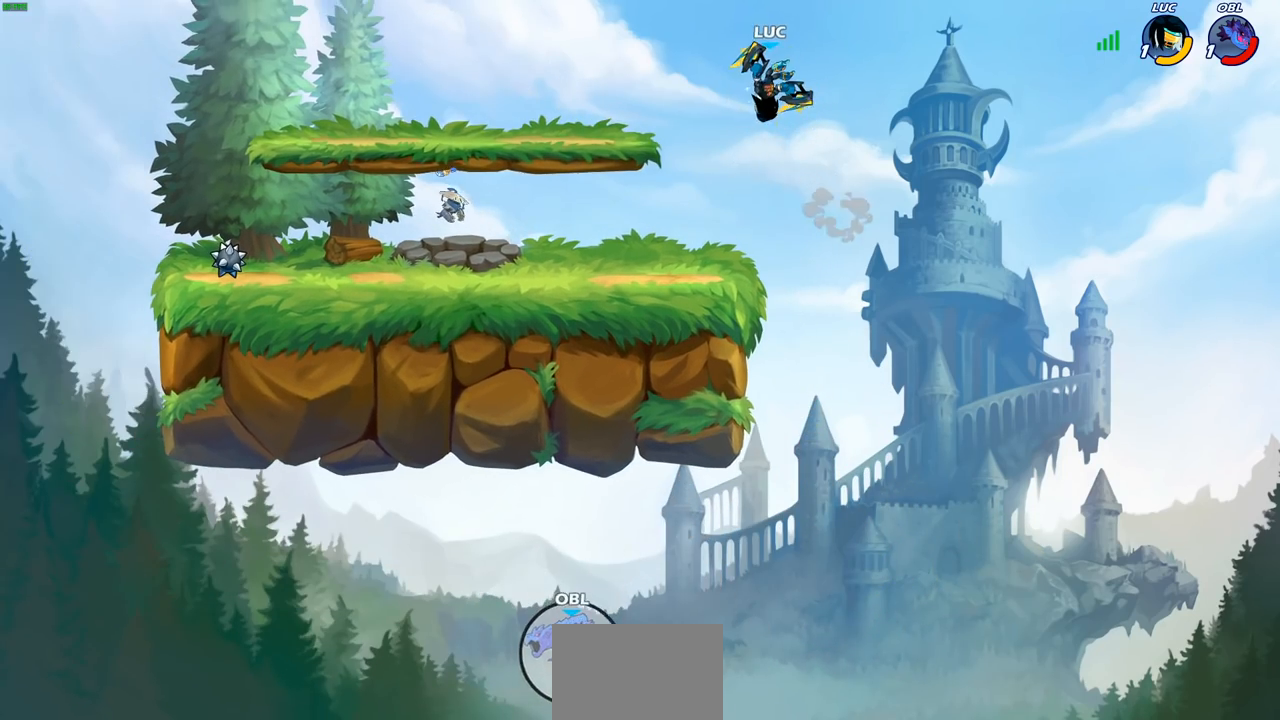
Gameplay with a controller (PlayStation layout); each line is a JSON object with the inputs held at the frame after it. "events" lists button and stick changes between this image and that frame as [ms after this image, input, new state], when the widget could be followed in between.
{"buttons": [], "left_stick": "down-right", "right_stick": "center", "events": [[250, "left_stick", "down-left"], [400, "left_stick", "down-right"]]}
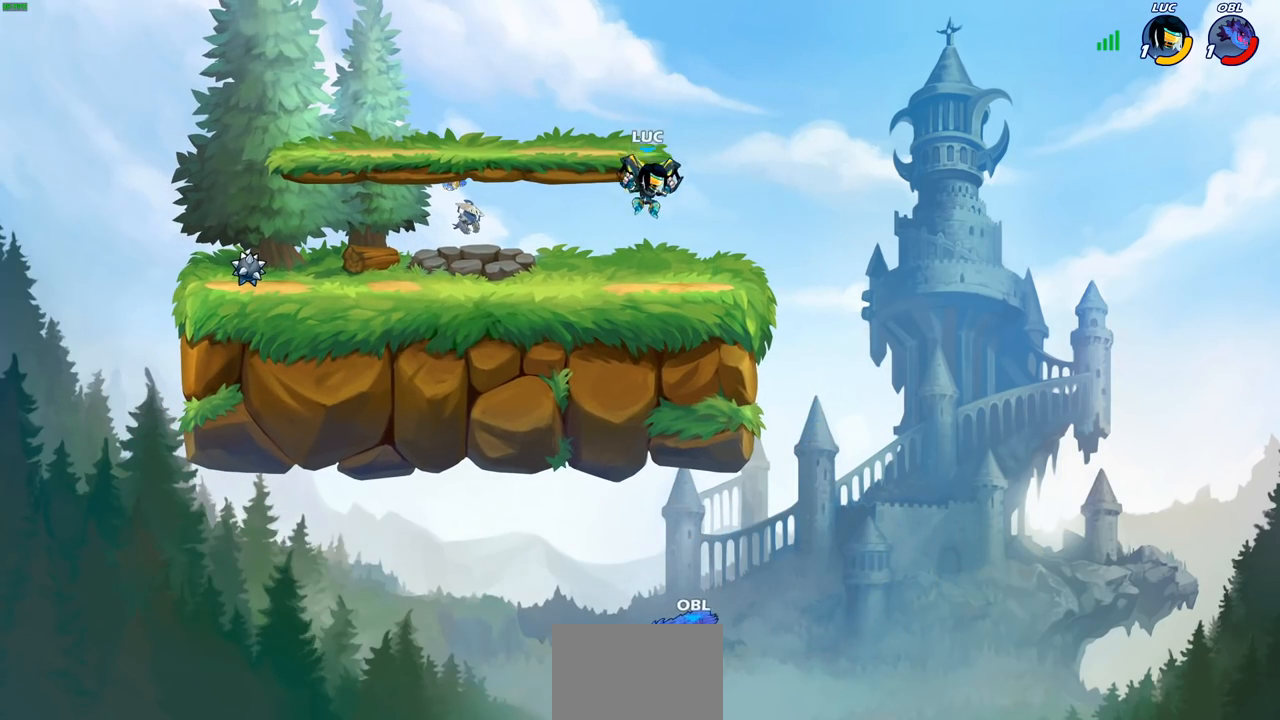
{"buttons": [], "left_stick": "center", "right_stick": "center", "events": [[33, "left_stick", "right"], [183, "left_stick", "center"]]}
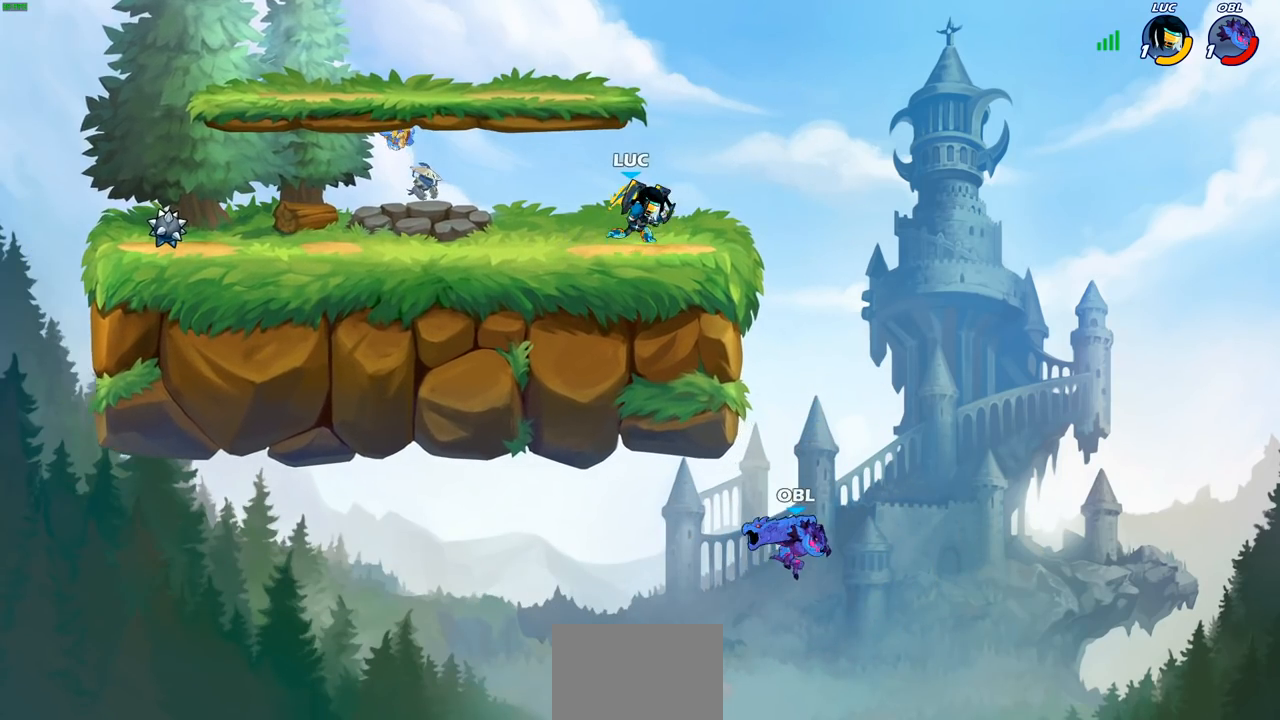
{"buttons": [], "left_stick": "right", "right_stick": "center", "events": [[400, "left_stick", "right"]]}
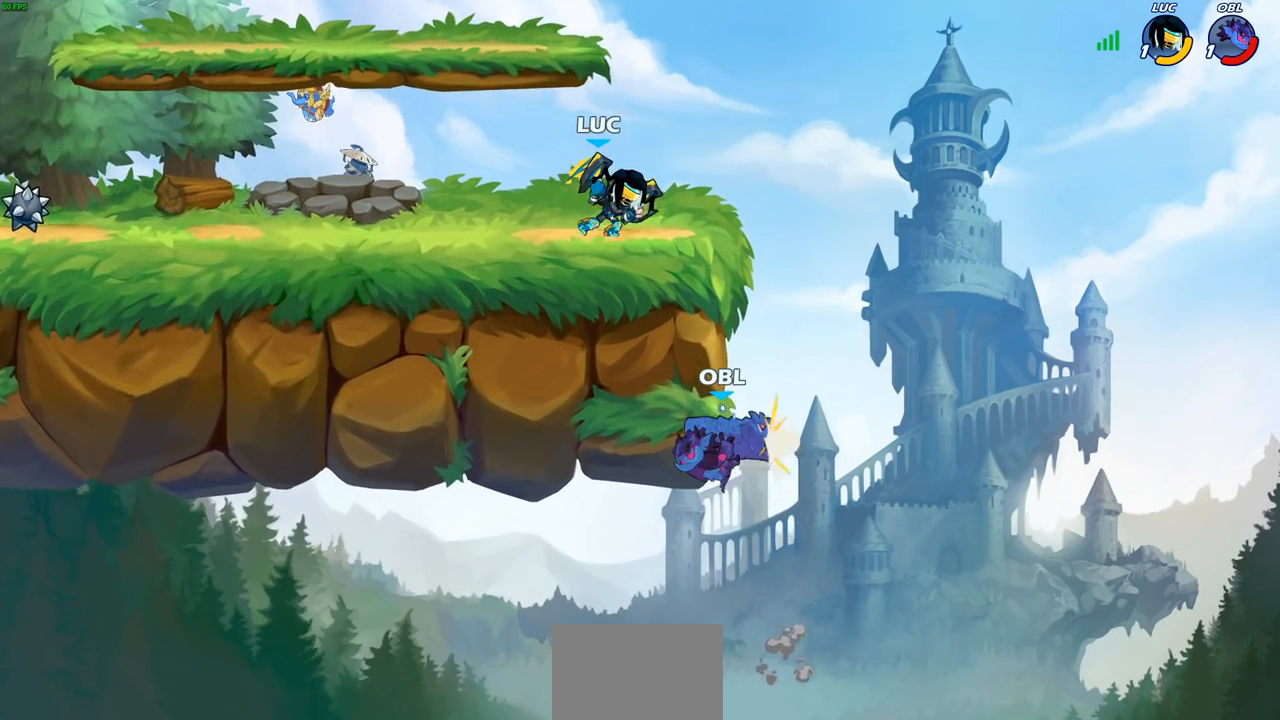
{"buttons": [], "left_stick": "center", "right_stick": "center", "events": [[250, "R2", "down"], [333, "SQUARE", "down"], [333, "left_stick", "down"], [400, "R2", "up"], [400, "SQUARE", "up"], [483, "left_stick", "center"]]}
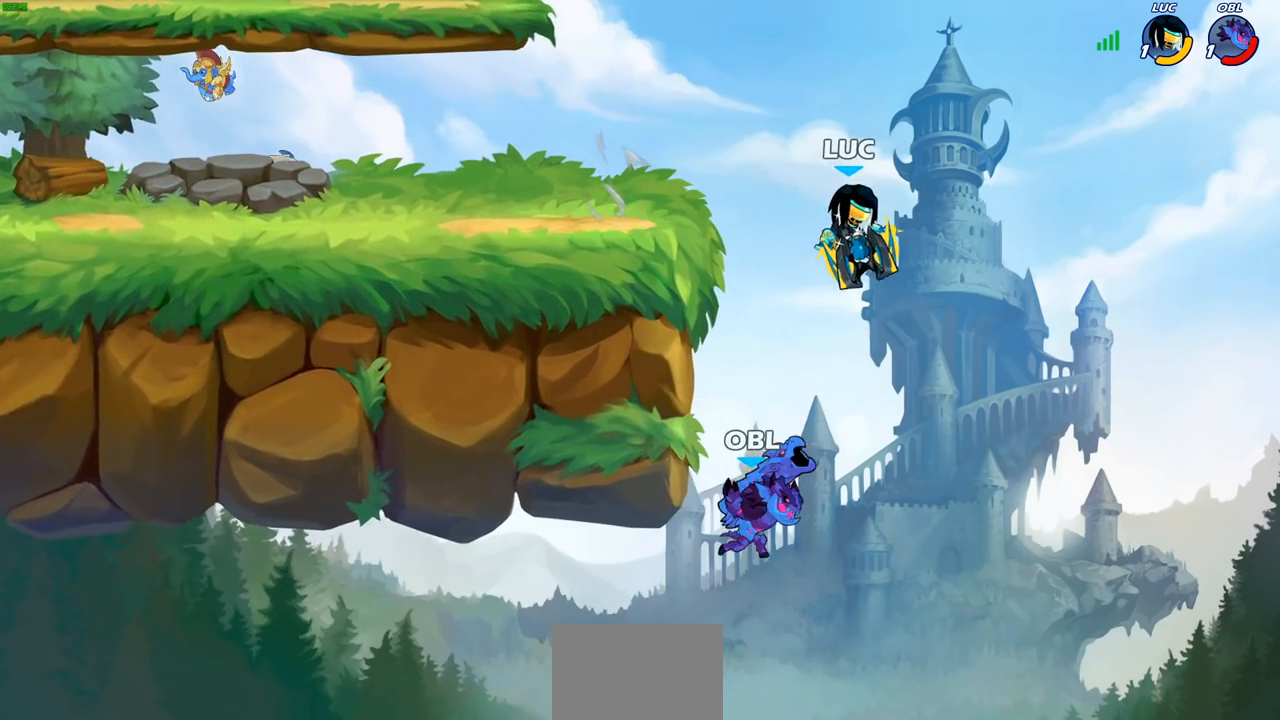
{"buttons": [], "left_stick": "center", "right_stick": "center", "events": []}
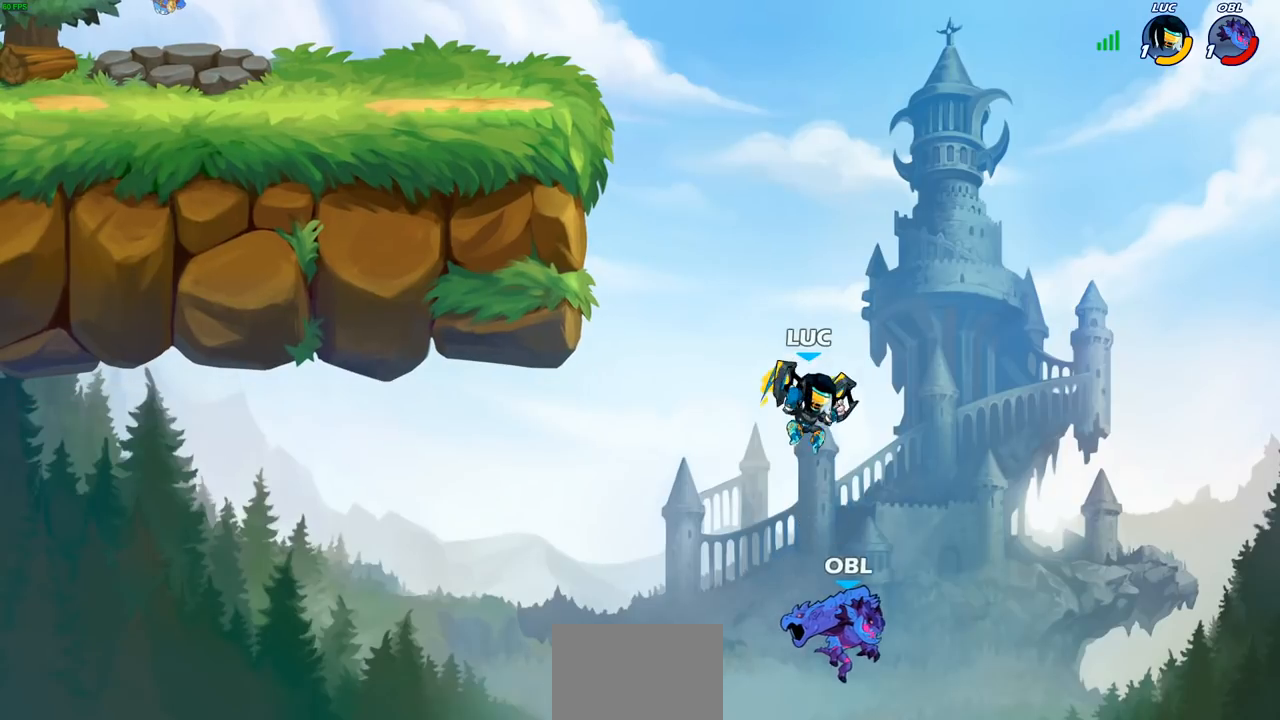
{"buttons": [], "left_stick": "left", "right_stick": "center", "events": [[50, "left_stick", "right"], [83, "CROSS", "down"], [167, "CIRCLE", "down"], [183, "CROSS", "up"], [183, "left_stick", "up-right"], [300, "CIRCLE", "up"], [367, "left_stick", "up-left"], [417, "left_stick", "left"]]}
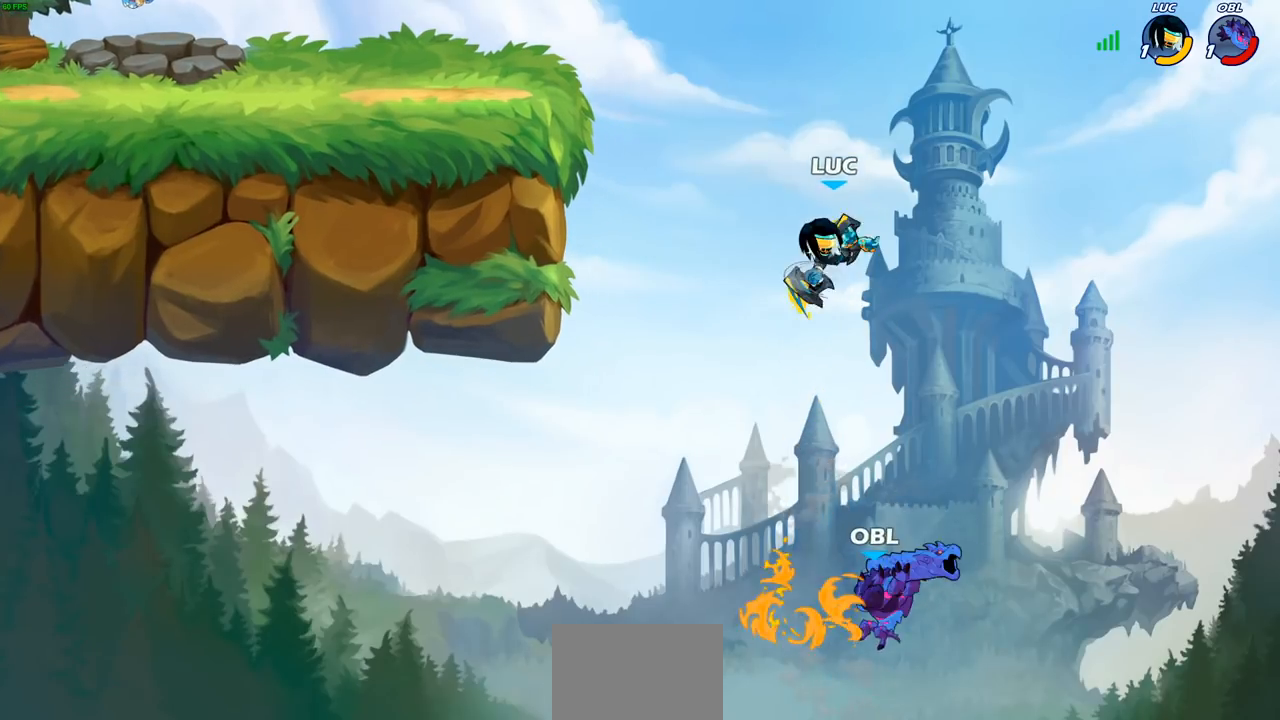
{"buttons": [], "left_stick": "left", "right_stick": "center", "events": []}
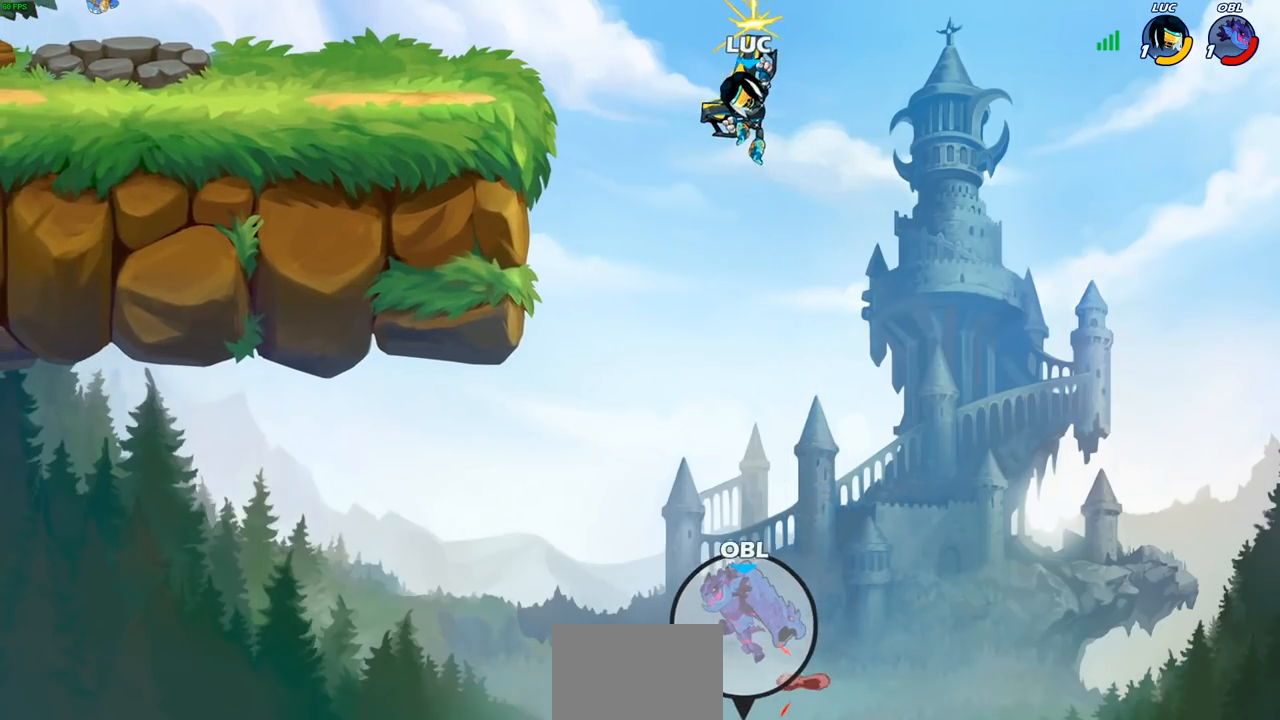
{"buttons": ["CROSS"], "left_stick": "left", "right_stick": "center", "events": [[133, "left_stick", "center"], [183, "left_stick", "right"], [283, "left_stick", "left"], [417, "CROSS", "down"]]}
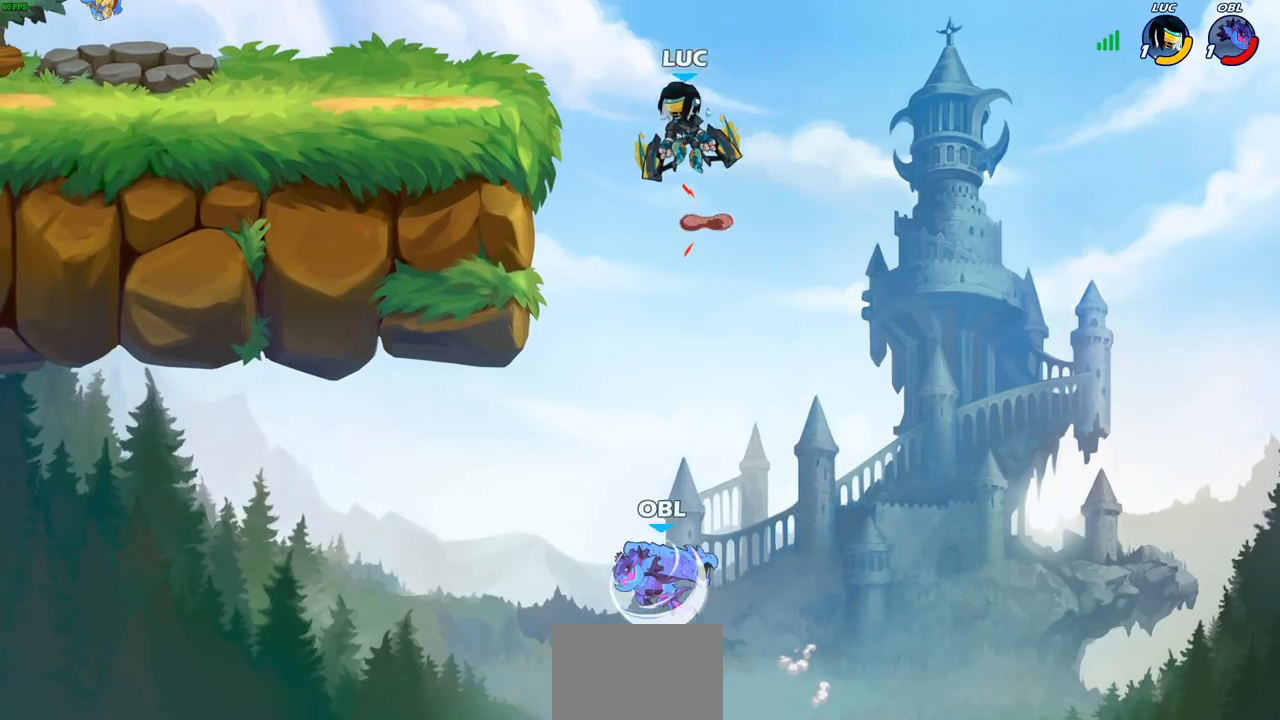
{"buttons": [], "left_stick": "right", "right_stick": "center", "events": [[83, "CROSS", "up"], [333, "left_stick", "down-left"], [467, "left_stick", "right"]]}
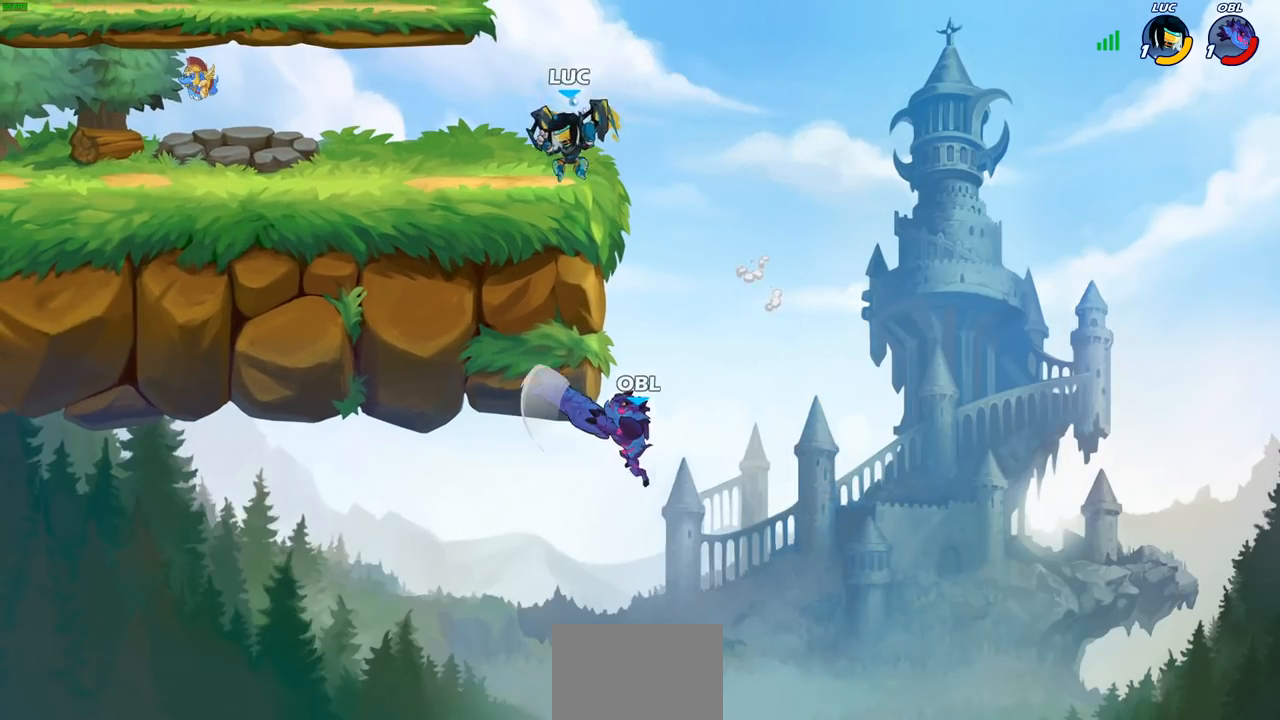
{"buttons": [], "left_stick": "down-left", "right_stick": "center", "events": [[417, "left_stick", "down-left"]]}
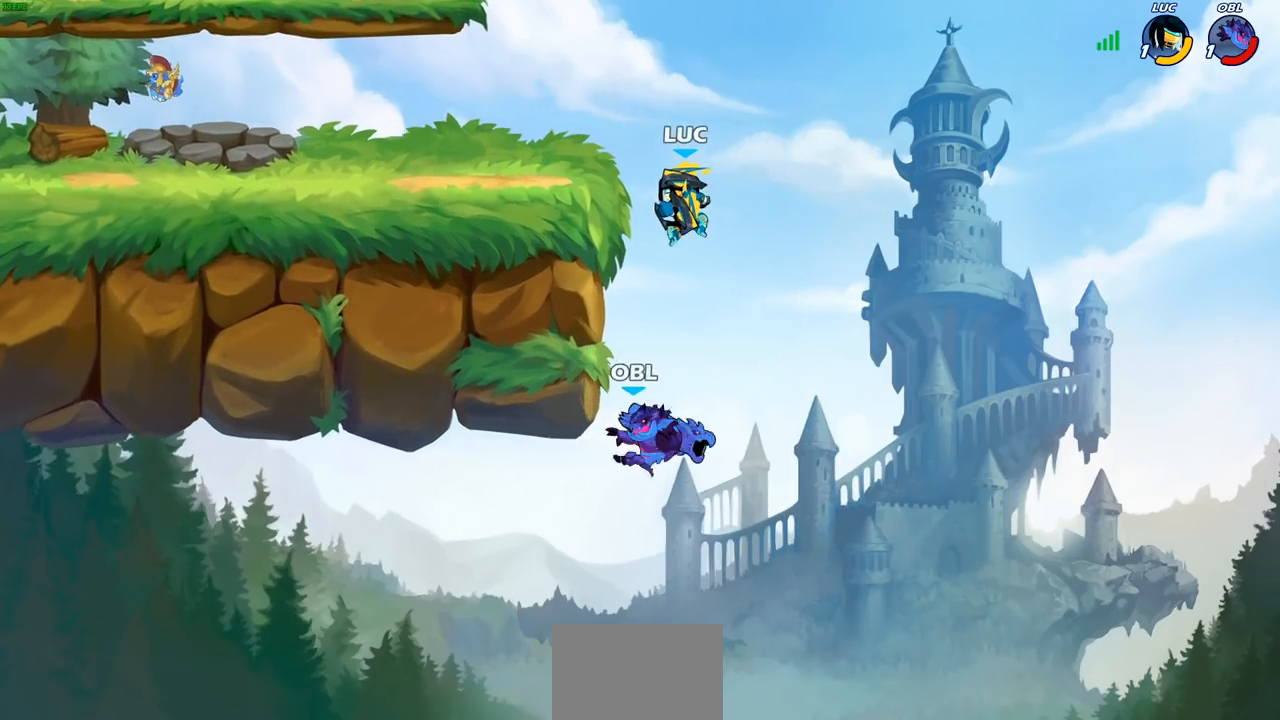
{"buttons": [], "left_stick": "right", "right_stick": "center", "events": [[17, "SQUARE", "down"], [100, "SQUARE", "up"], [100, "left_stick", "center"], [283, "left_stick", "right"]]}
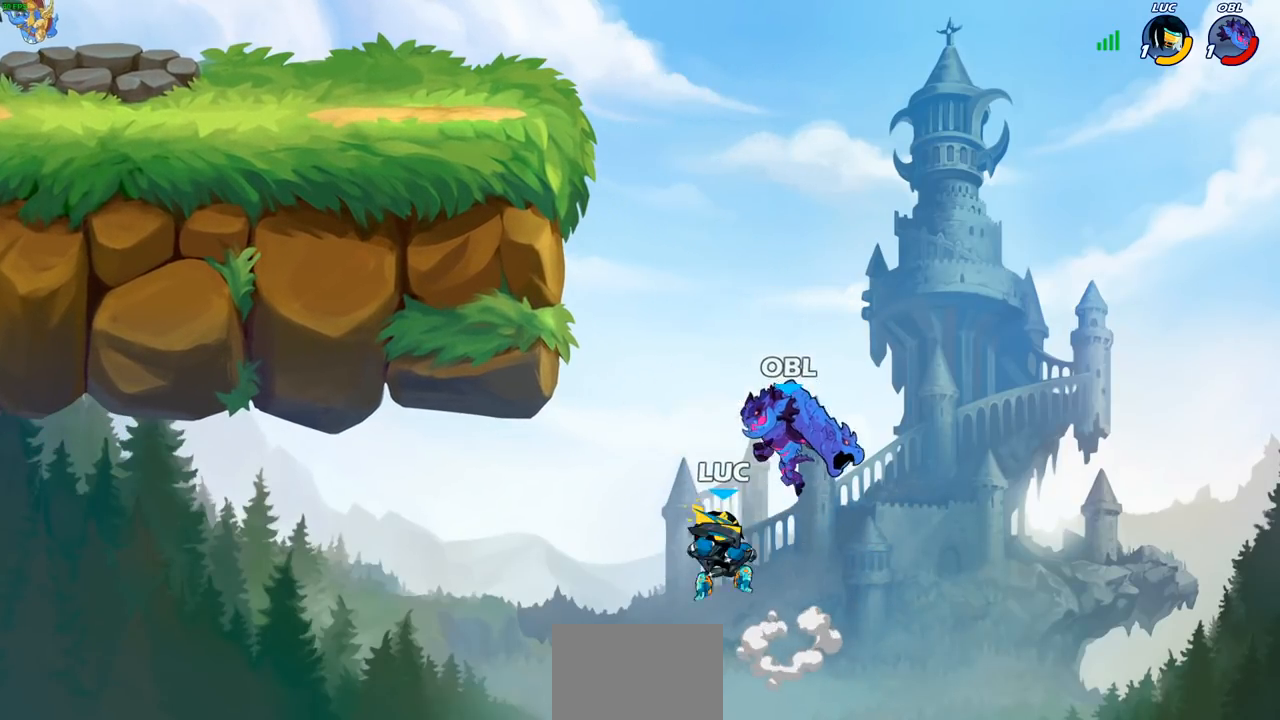
{"buttons": ["CROSS"], "left_stick": "left", "right_stick": "center", "events": [[167, "CROSS", "down"], [200, "left_stick", "up-right"], [333, "CROSS", "up"], [333, "left_stick", "up-left"], [400, "left_stick", "left"], [500, "CROSS", "down"]]}
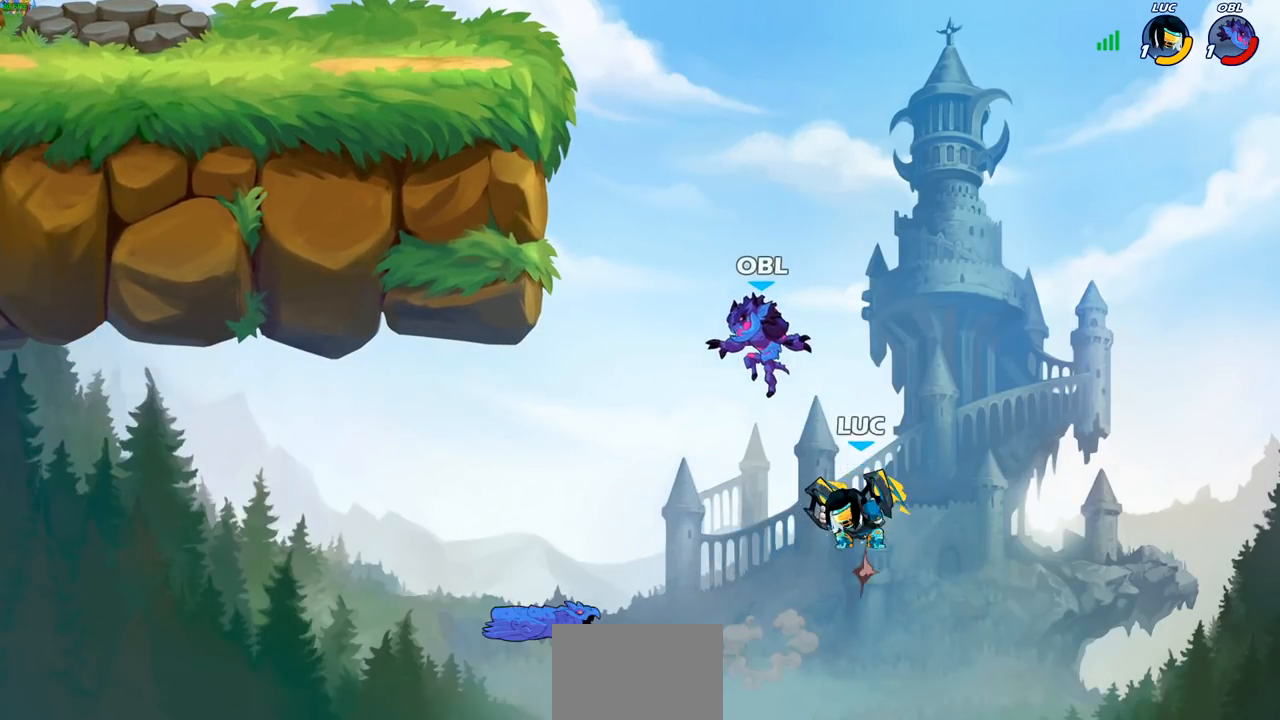
{"buttons": [], "left_stick": "left", "right_stick": "center", "events": [[183, "CIRCLE", "down"], [183, "CROSS", "up"], [317, "CIRCLE", "up"]]}
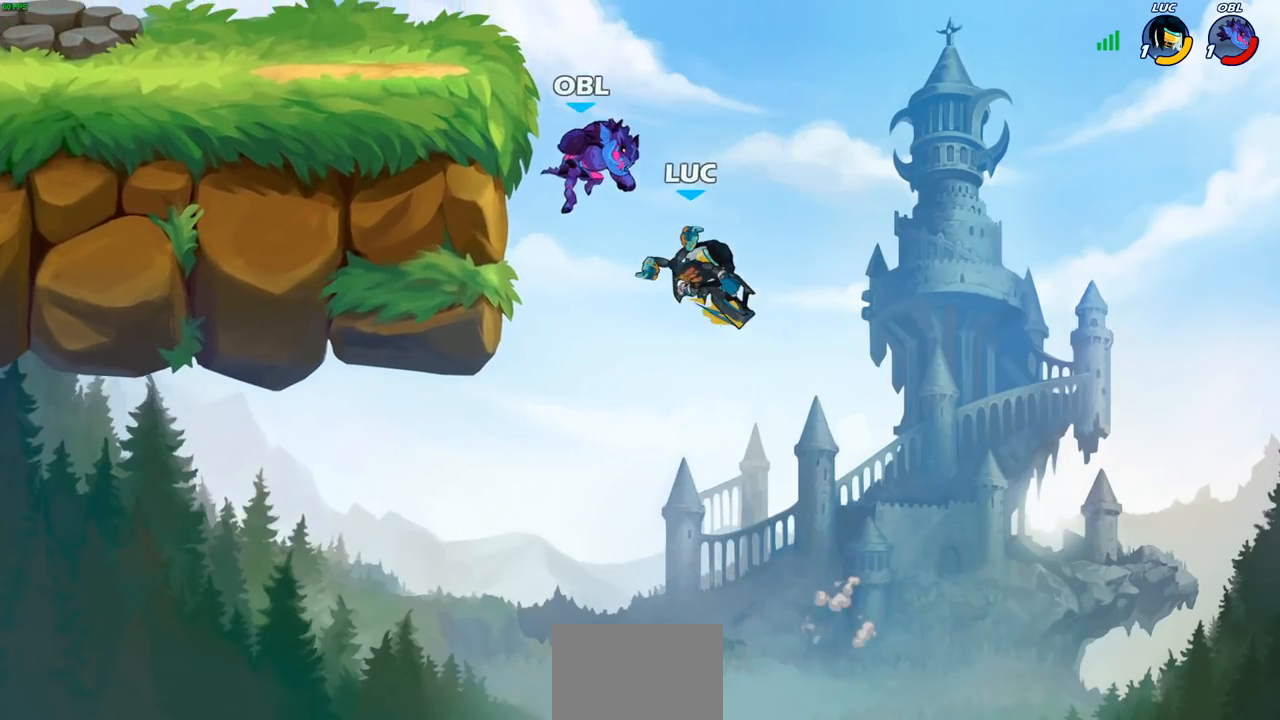
{"buttons": [], "left_stick": "right", "right_stick": "center", "events": [[333, "left_stick", "right"]]}
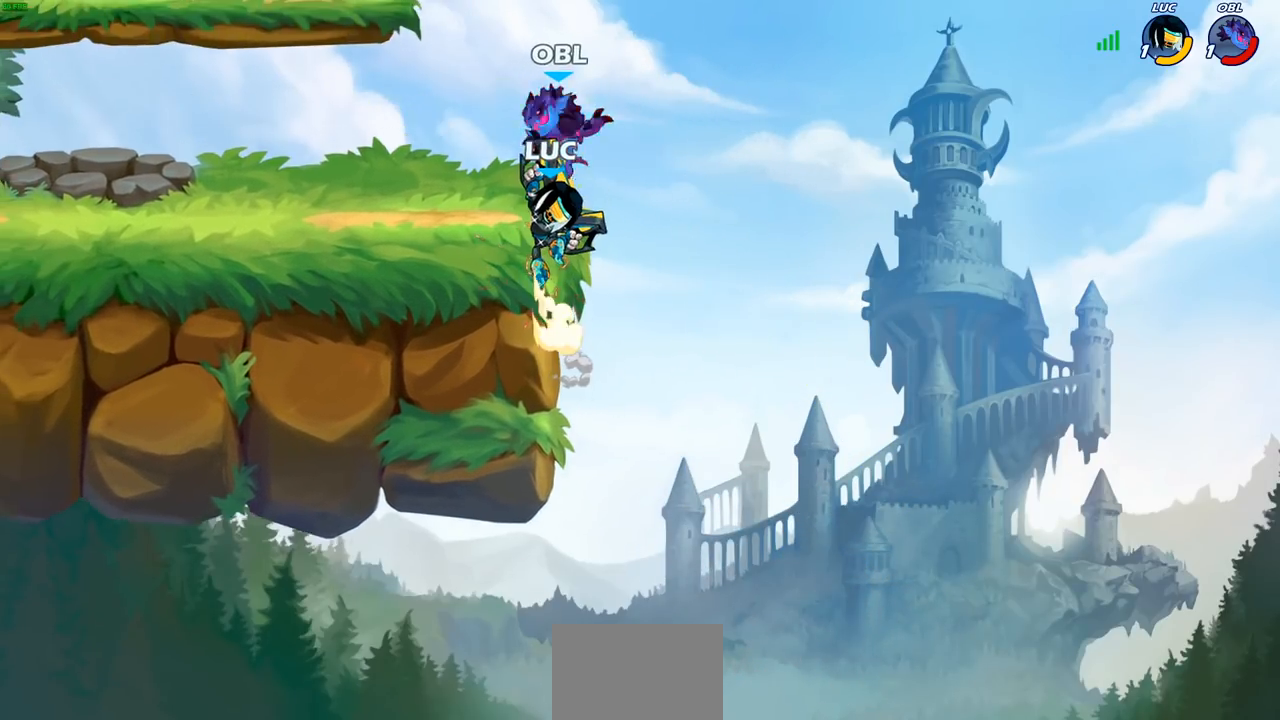
{"buttons": [], "left_stick": "up-left", "right_stick": "center", "events": [[167, "left_stick", "up-left"], [333, "CROSS", "down"], [467, "CROSS", "up"]]}
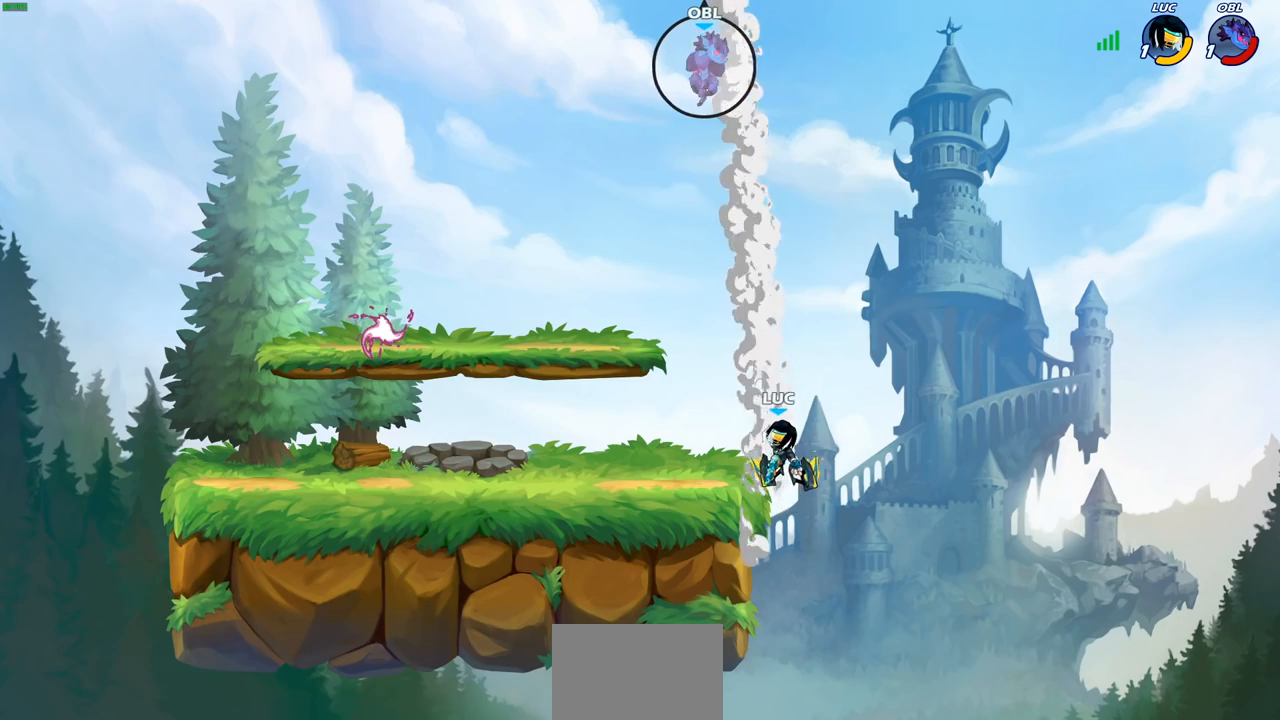
{"buttons": [], "left_stick": "up-left", "right_stick": "center", "events": [[67, "CROSS", "down"], [200, "CROSS", "up"], [300, "CROSS", "down"], [467, "CROSS", "up"]]}
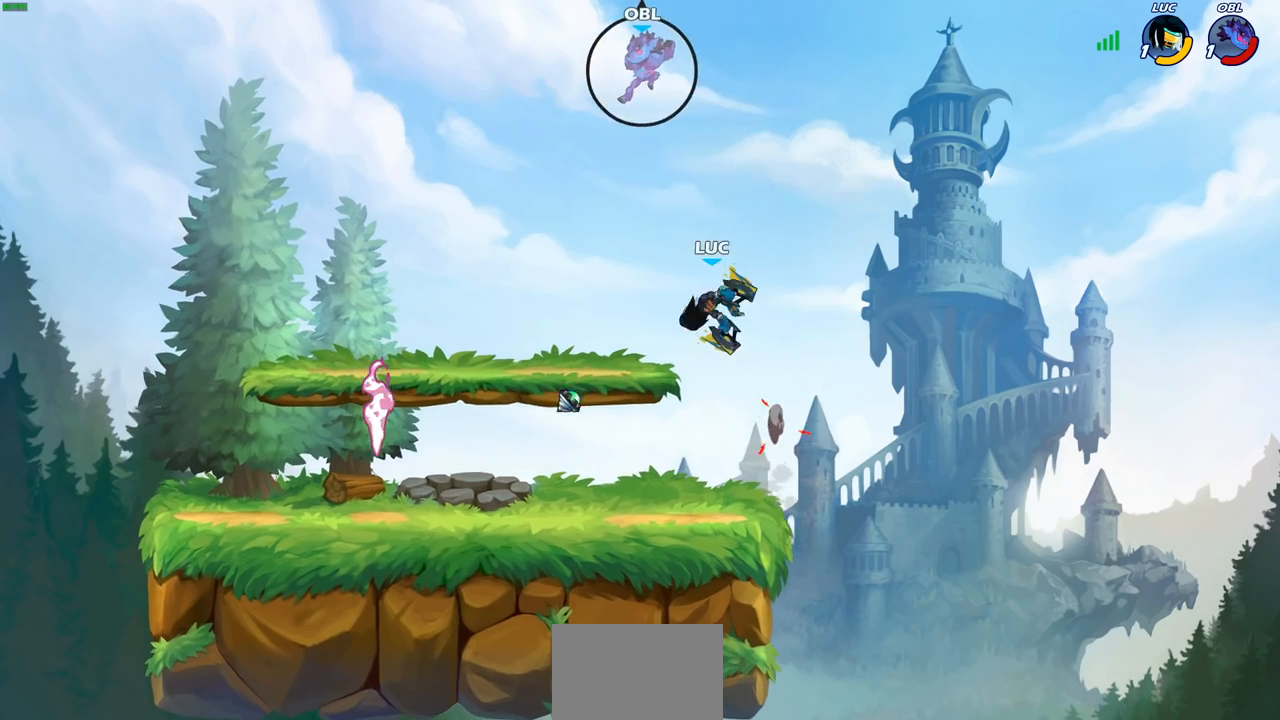
{"buttons": [], "left_stick": "left", "right_stick": "center", "events": [[50, "left_stick", "down-left"], [250, "left_stick", "left"]]}
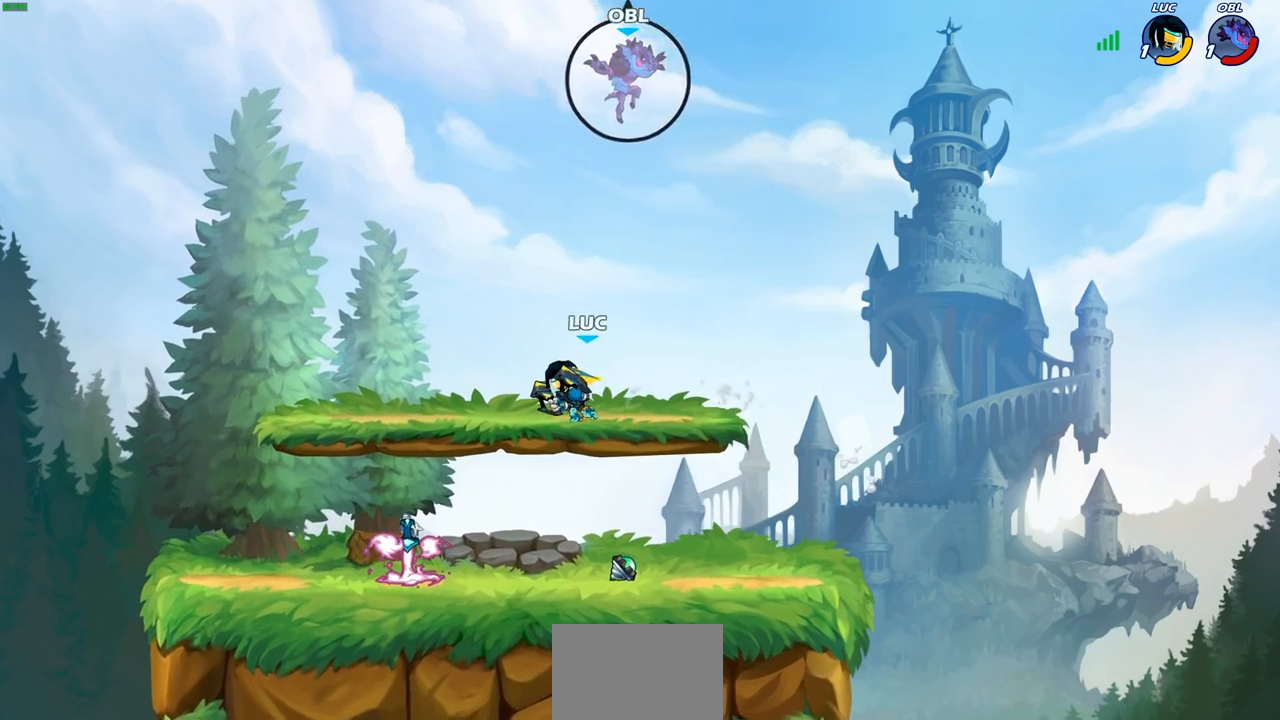
{"buttons": [], "left_stick": "down-right", "right_stick": "center", "events": [[367, "left_stick", "up"], [433, "left_stick", "right"], [483, "left_stick", "down-right"]]}
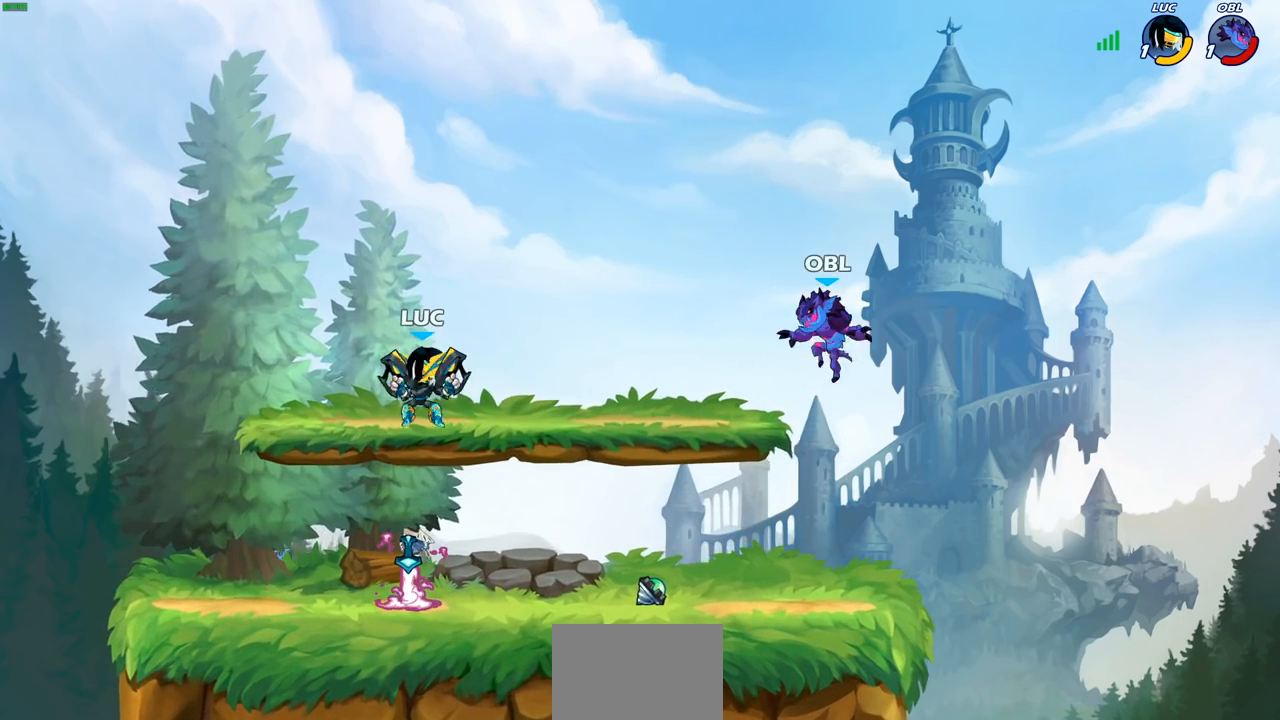
{"buttons": [], "left_stick": "right", "right_stick": "center", "events": [[133, "left_stick", "right"], [283, "SQUARE", "down"], [400, "SQUARE", "up"]]}
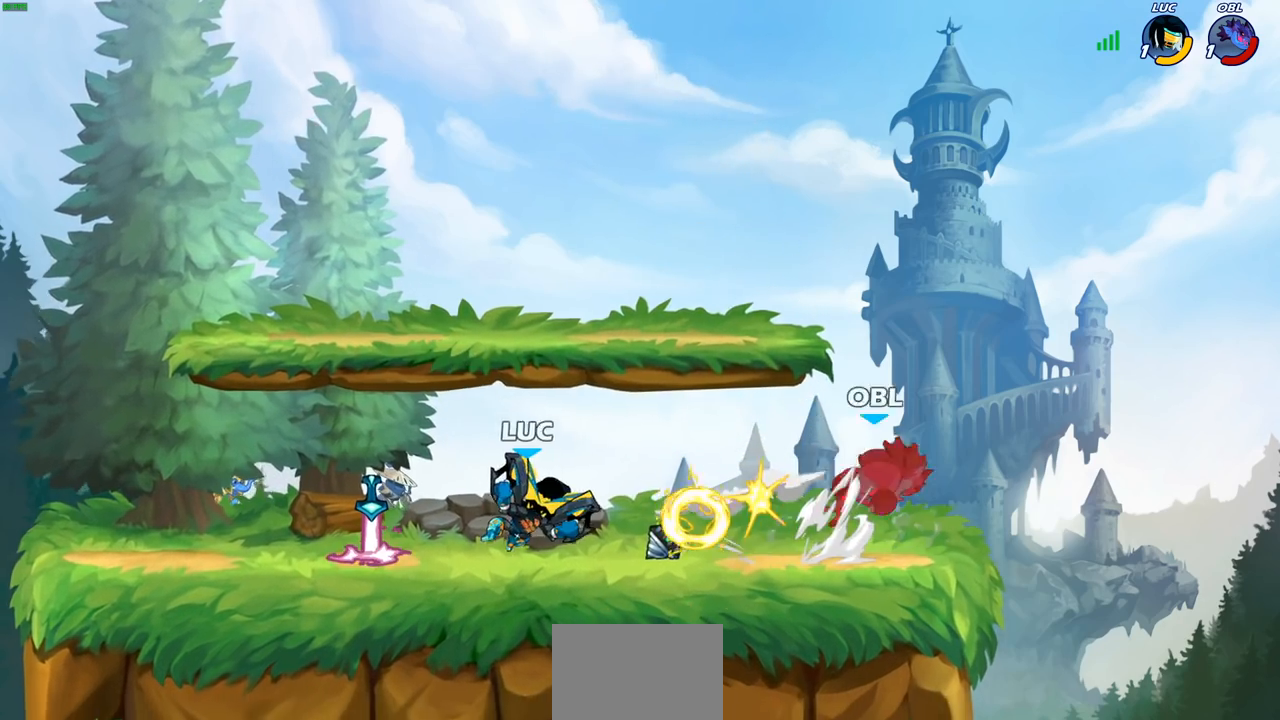
{"buttons": [], "left_stick": "right", "right_stick": "center", "events": []}
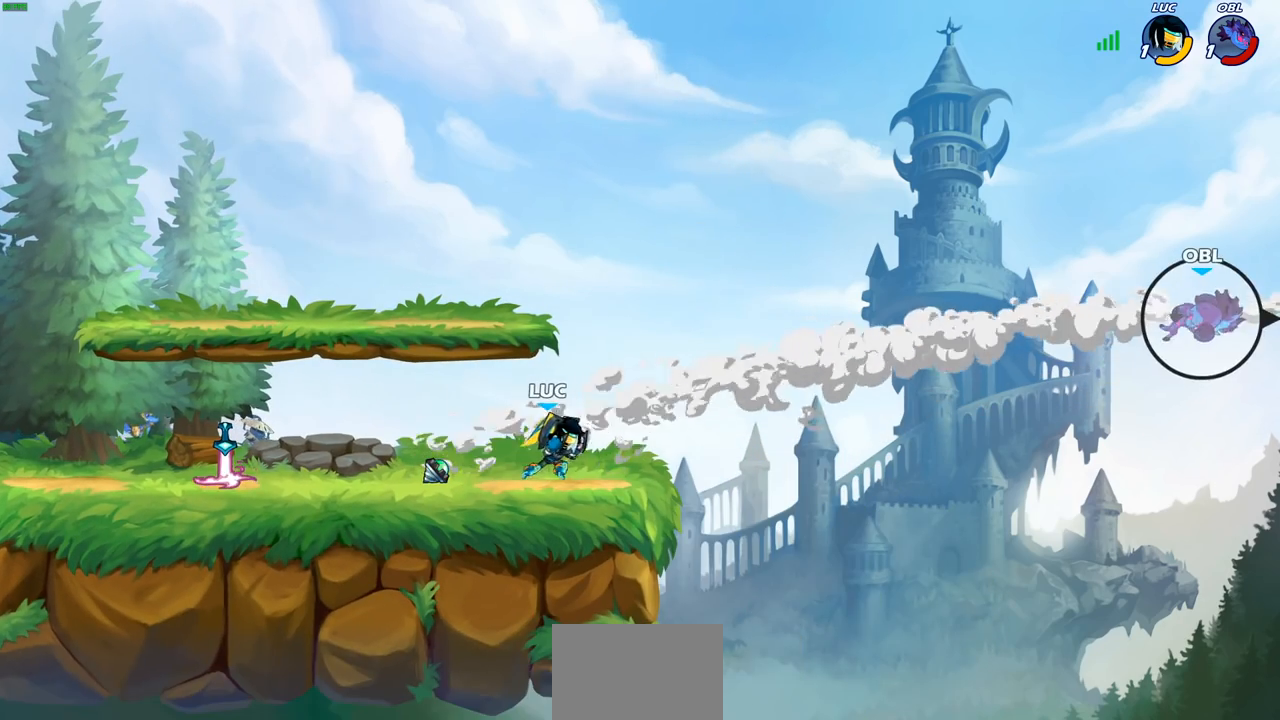
{"buttons": [], "left_stick": "right", "right_stick": "center", "events": [[83, "CROSS", "down"], [200, "CROSS", "up"]]}
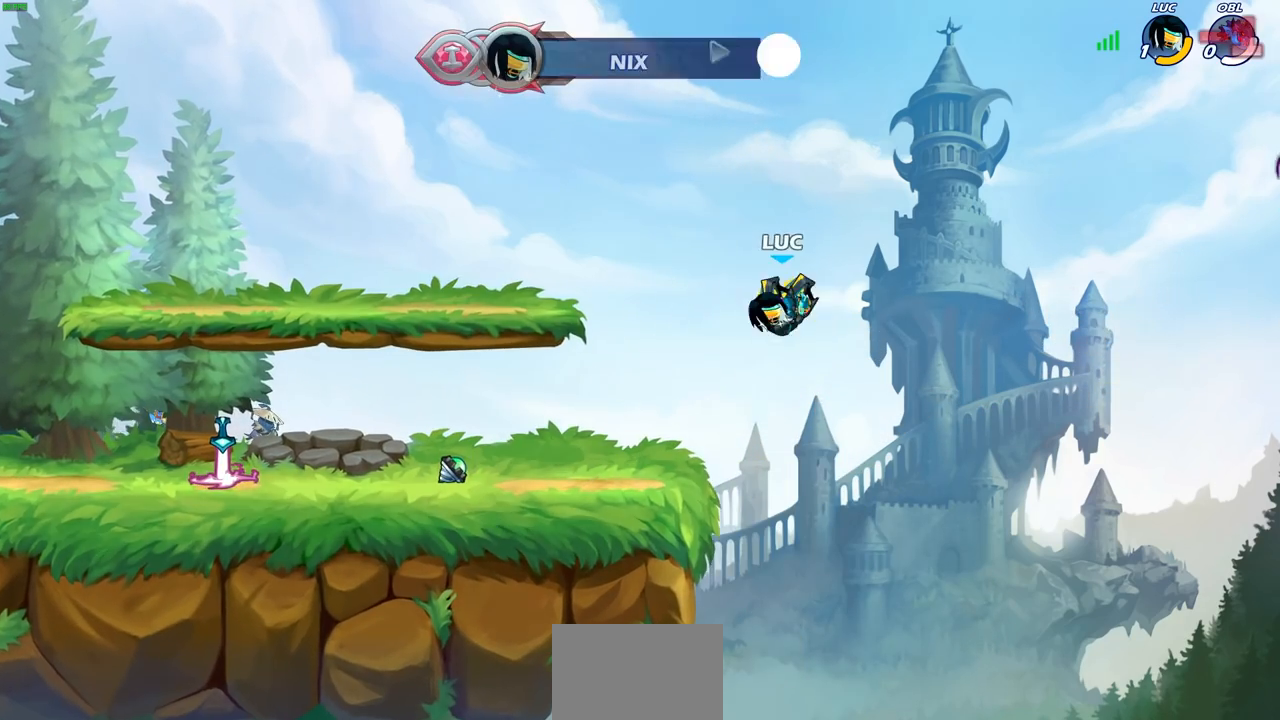
{"buttons": [], "left_stick": "center", "right_stick": "center", "events": [[33, "left_stick", "center"]]}
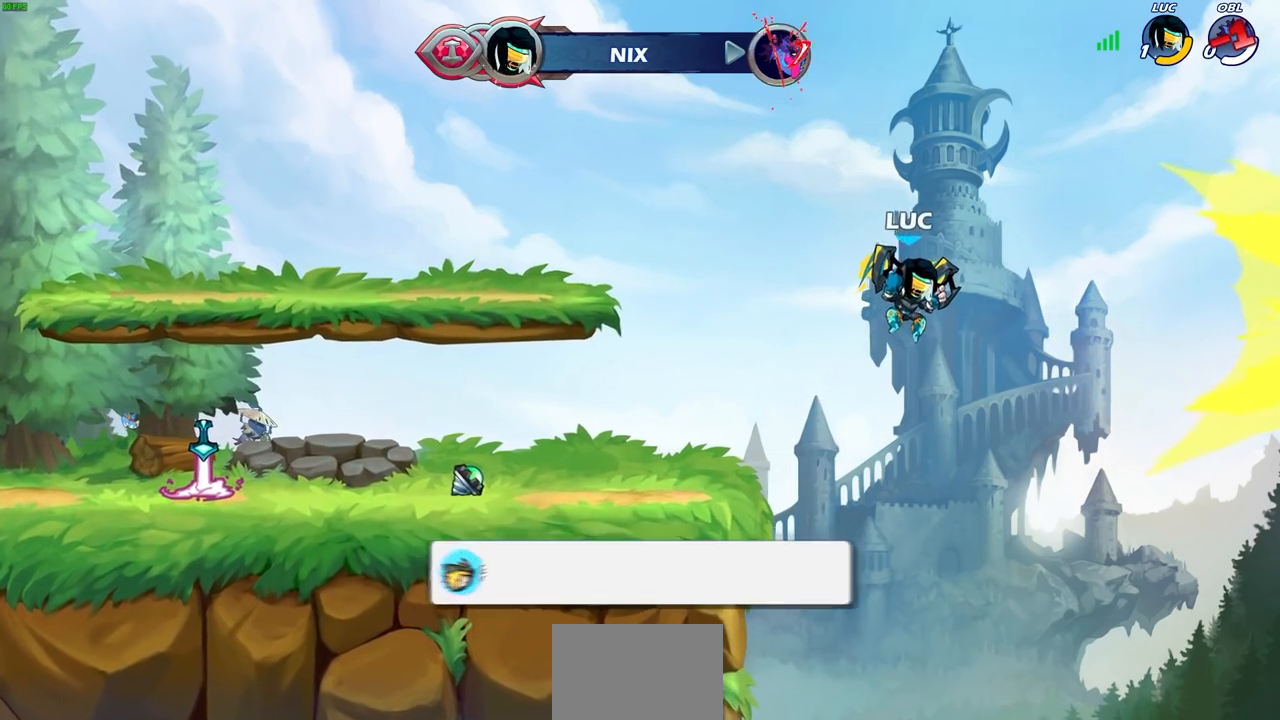
{"buttons": [], "left_stick": "center", "right_stick": "center", "events": []}
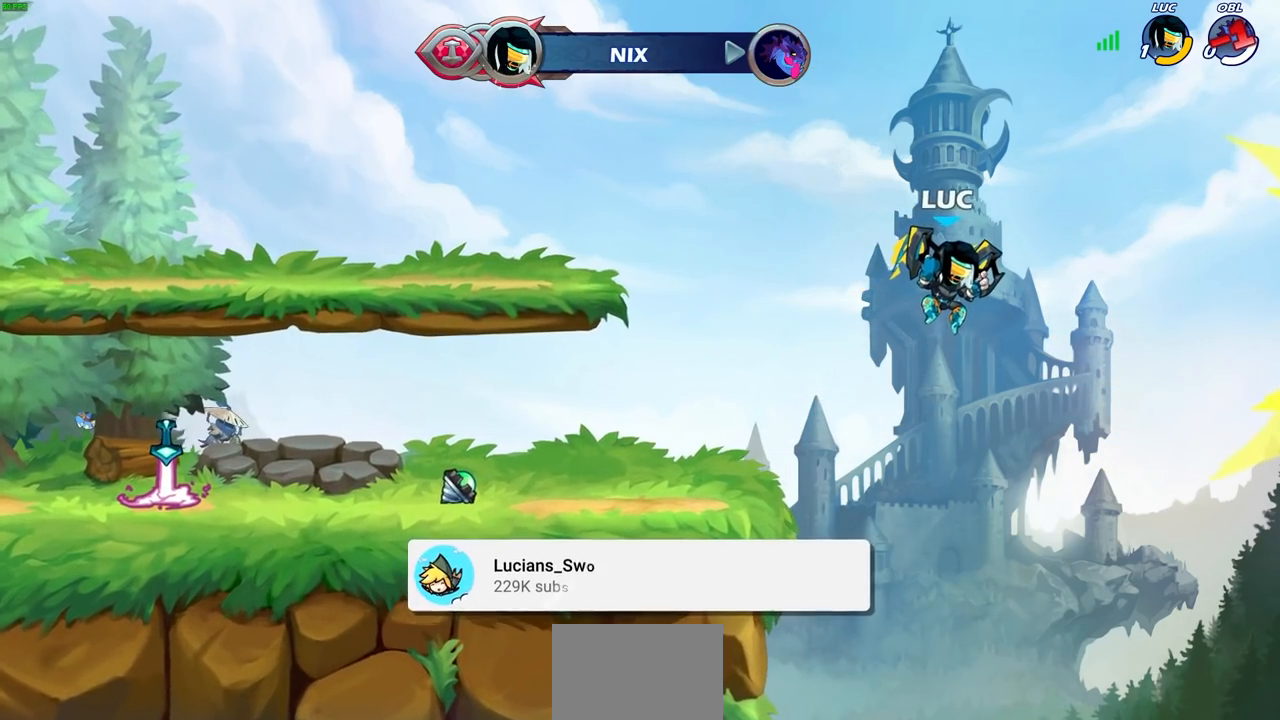
{"buttons": [], "left_stick": "center", "right_stick": "center", "events": []}
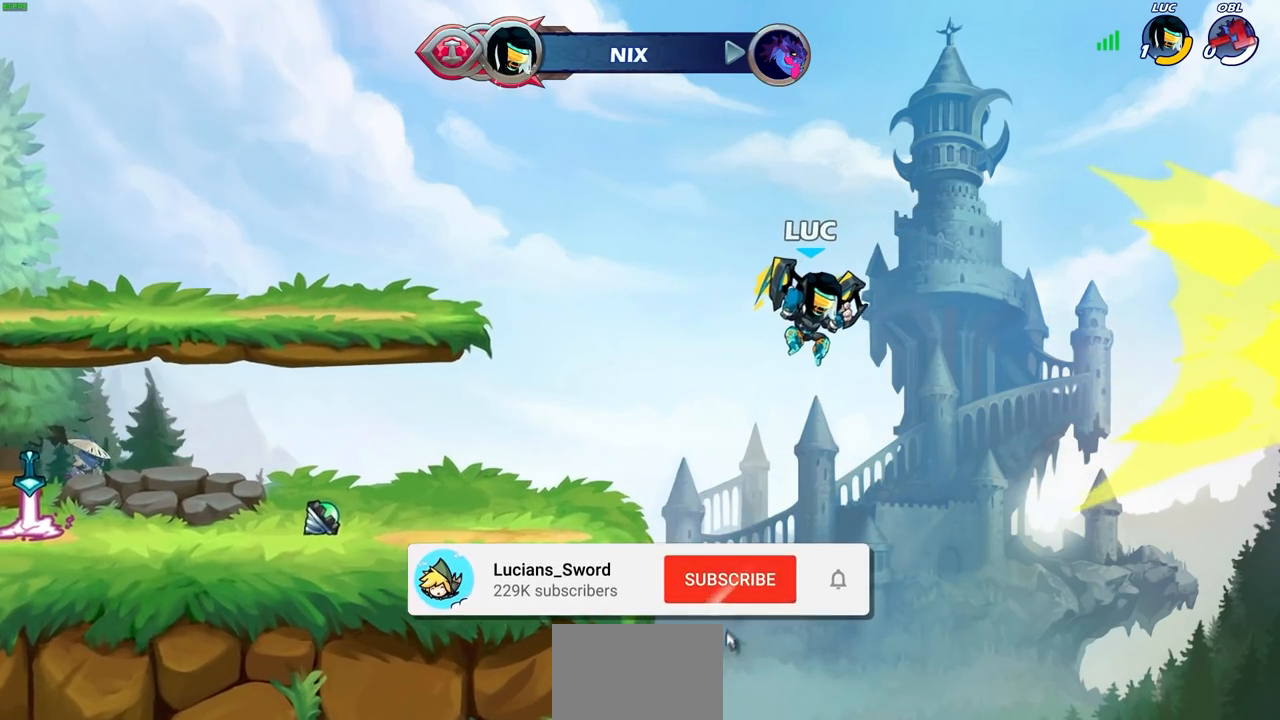
{"buttons": [], "left_stick": "center", "right_stick": "center", "events": []}
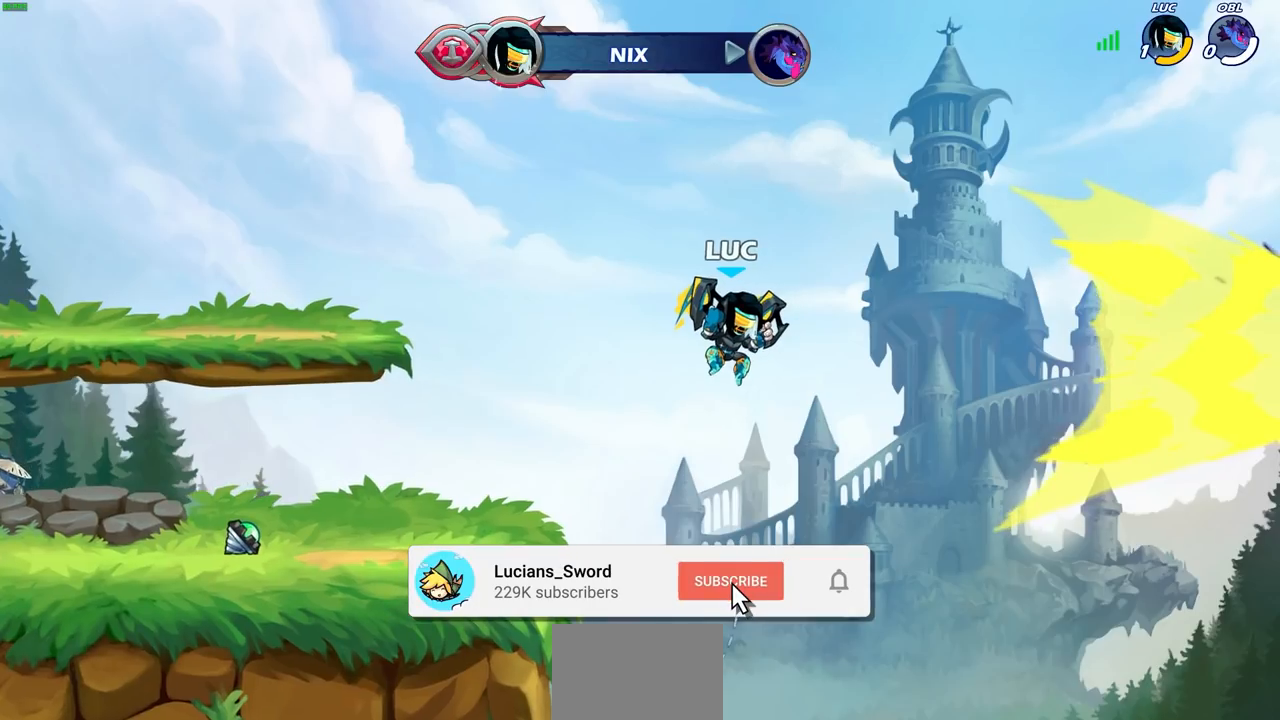
{"buttons": [], "left_stick": "center", "right_stick": "center", "events": []}
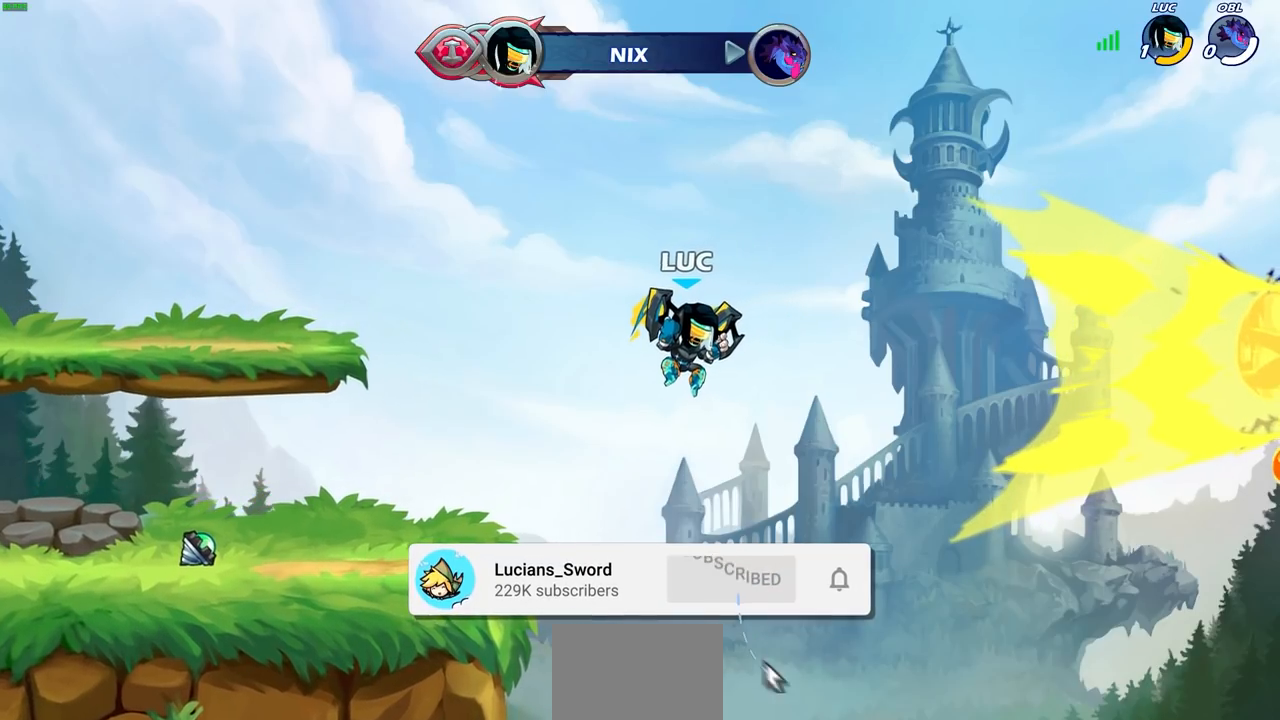
{"buttons": [], "left_stick": "center", "right_stick": "center", "events": []}
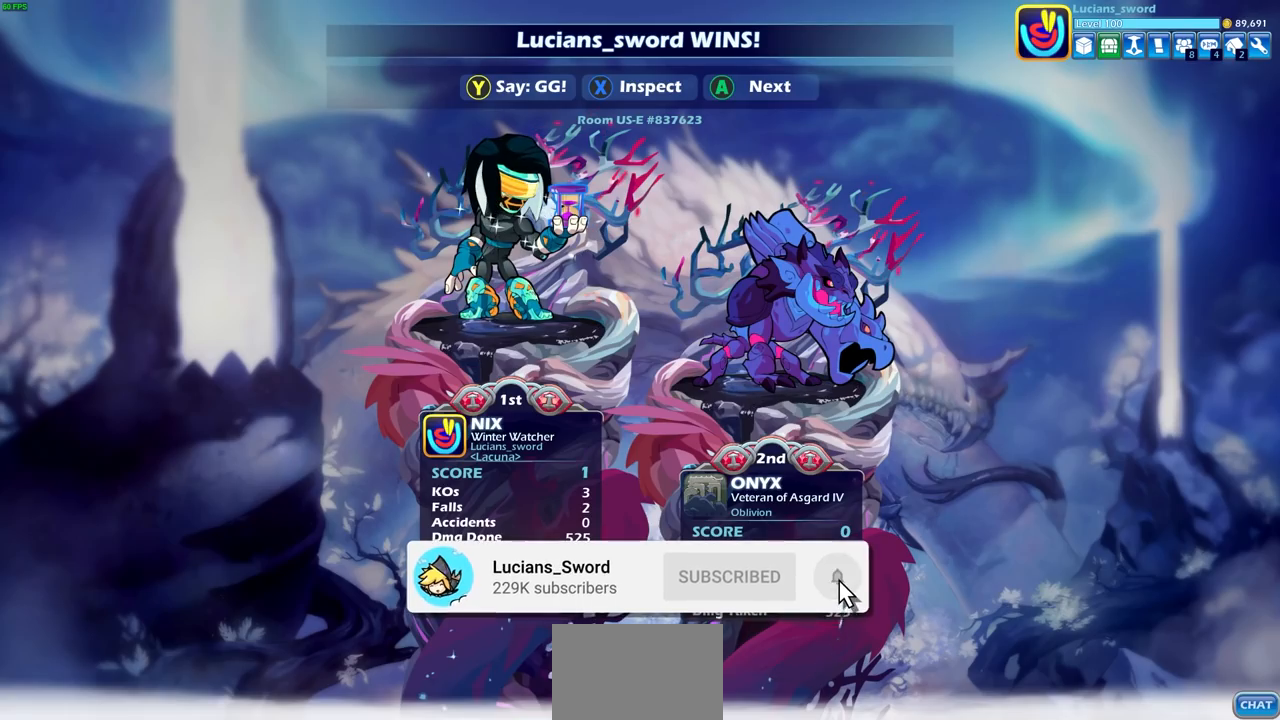
{"buttons": [], "left_stick": "center", "right_stick": "center", "events": []}
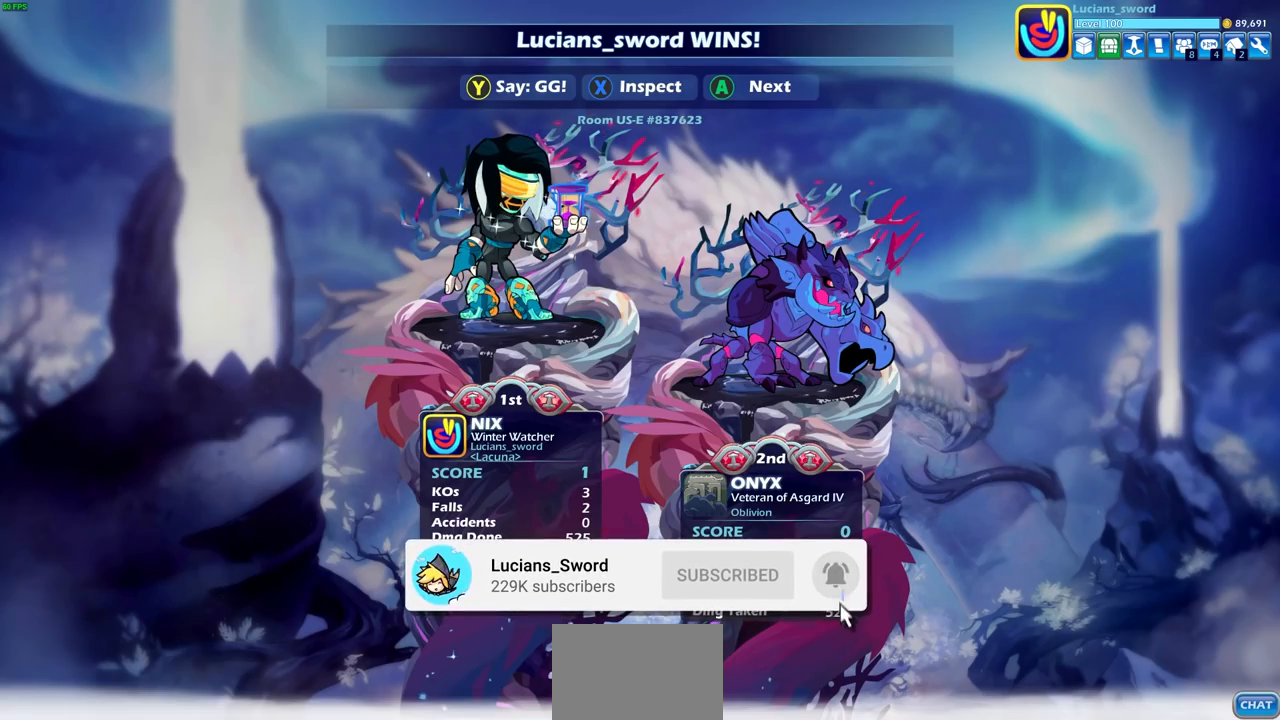
{"buttons": [], "left_stick": "center", "right_stick": "center", "events": []}